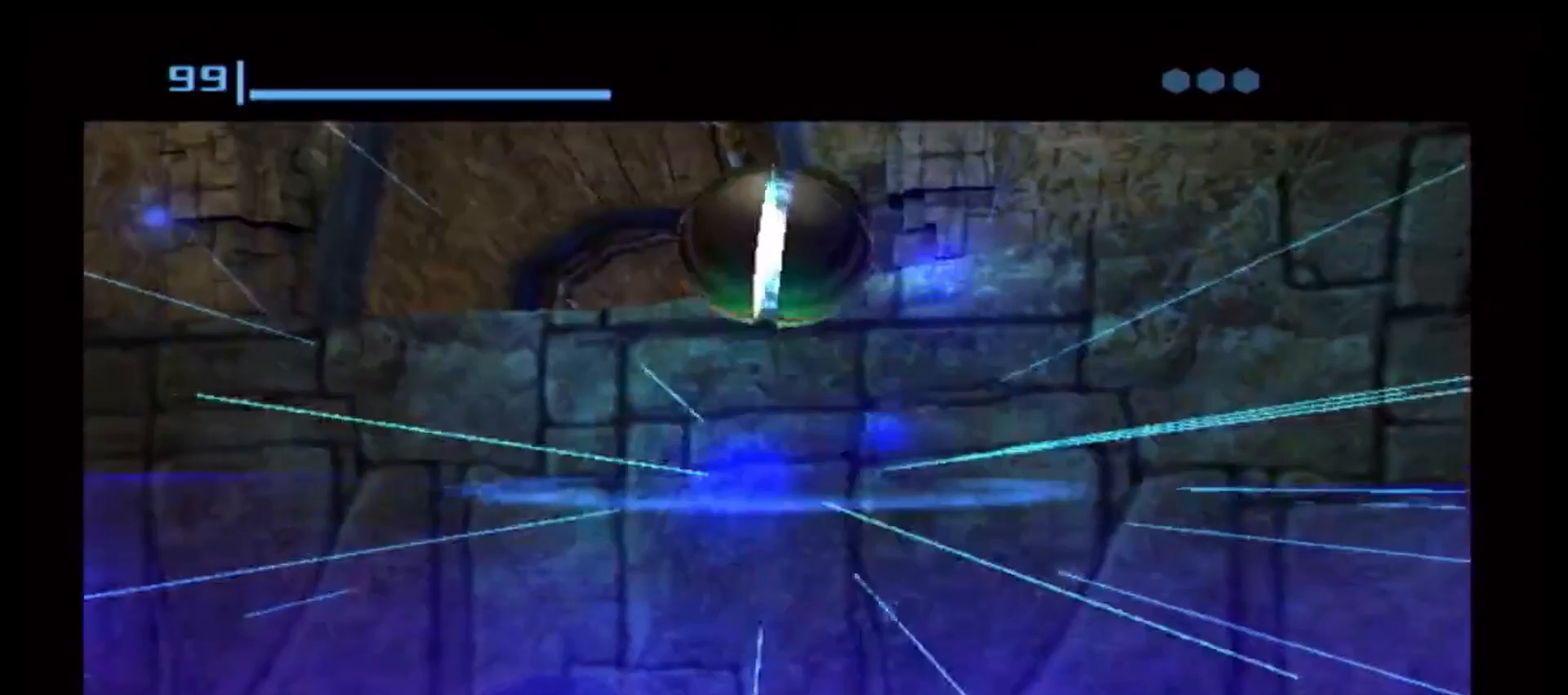
Gameplay with a controller (Nintendo layout); each line is a JSON object with the inputs held at the frame after it (dt_ms = milliseconds from this image to that frame). "events" lists button and stick changes between this image and that frame as [ms after this image, input, new state], when the widget could be followed in between. Not read: L3 R3.
{"dt_ms": 500, "buttons": ["B"], "left_stick": "center", "right_stick": "center", "events": [[67, "X", "up"], [200, "left_stick", "center"], [300, "B", "down"]]}
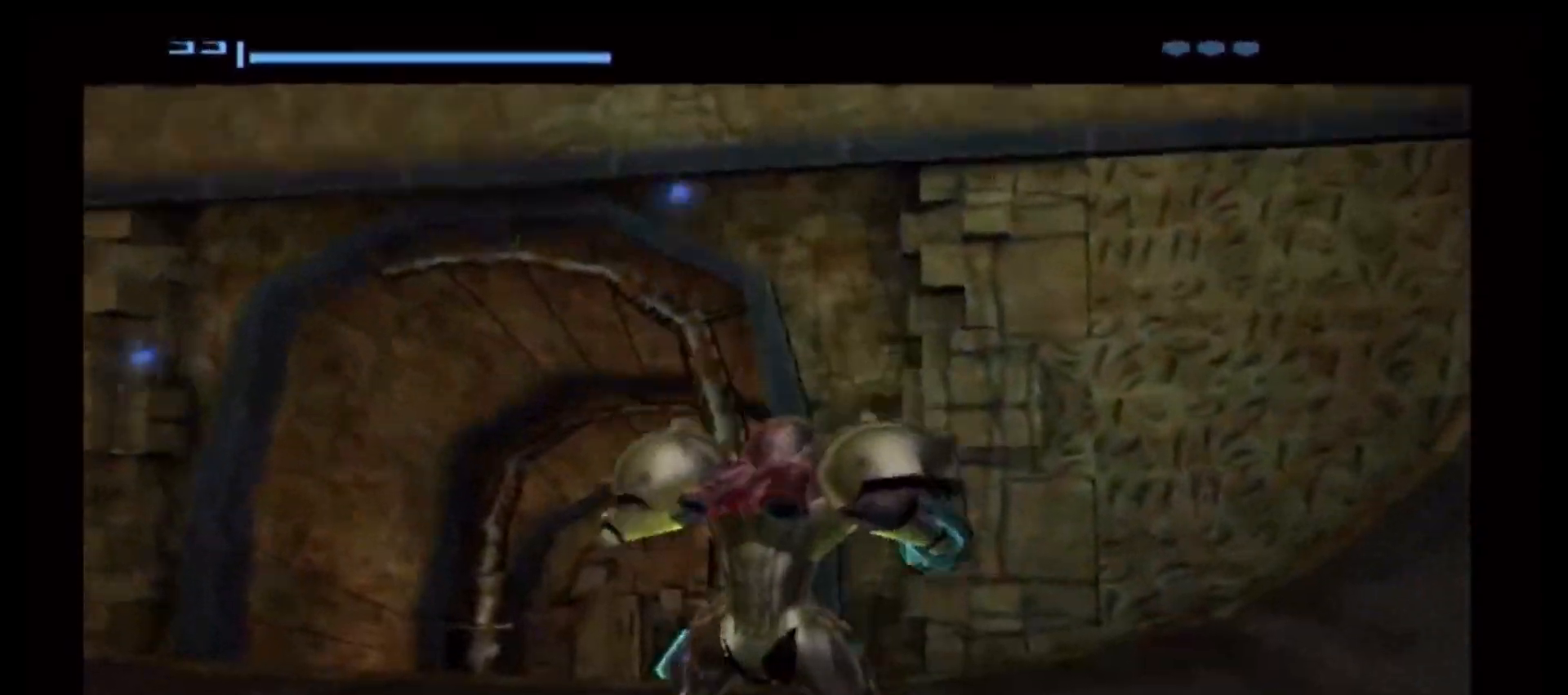
{"dt_ms": 500, "buttons": [], "left_stick": "right", "right_stick": "center", "events": [[17, "B", "up"], [417, "left_stick", "right"]]}
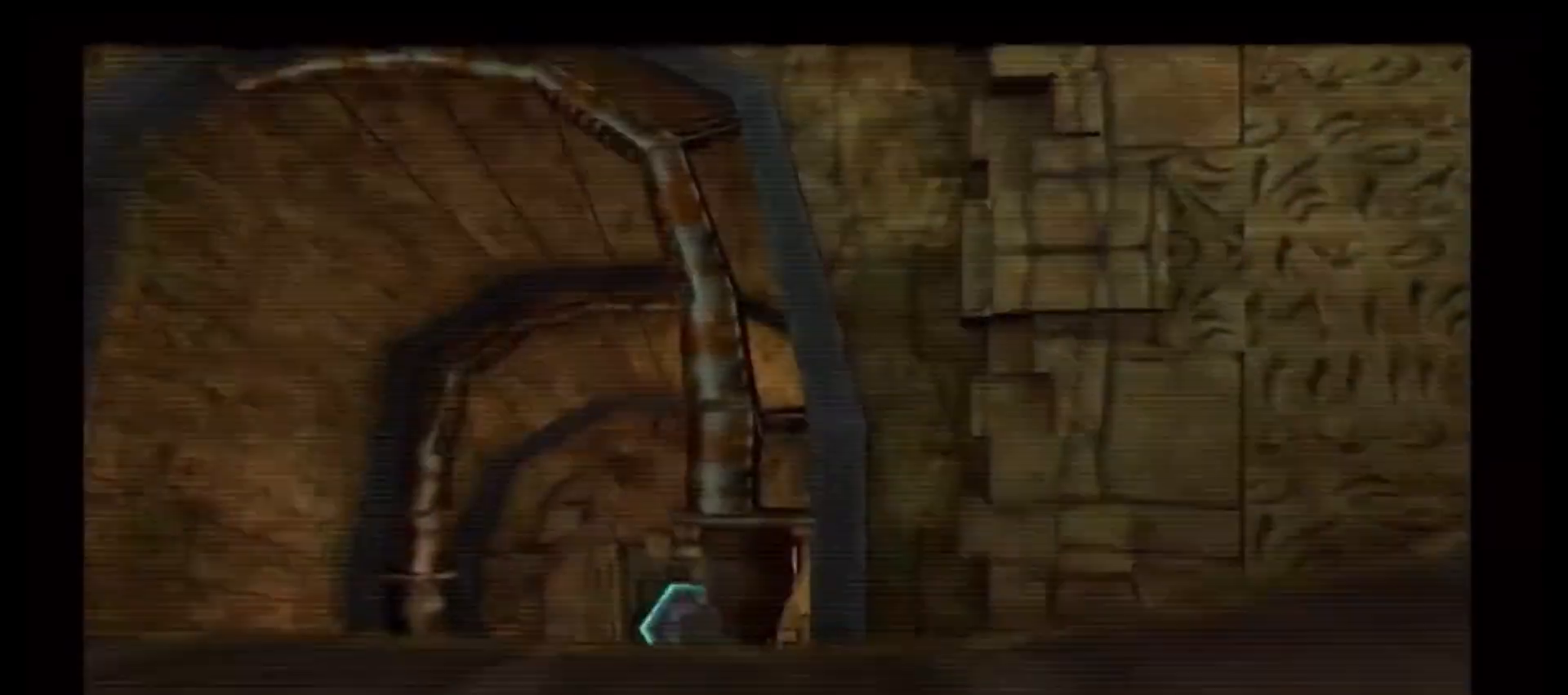
{"dt_ms": 500, "buttons": [], "left_stick": "right", "right_stick": "center", "events": []}
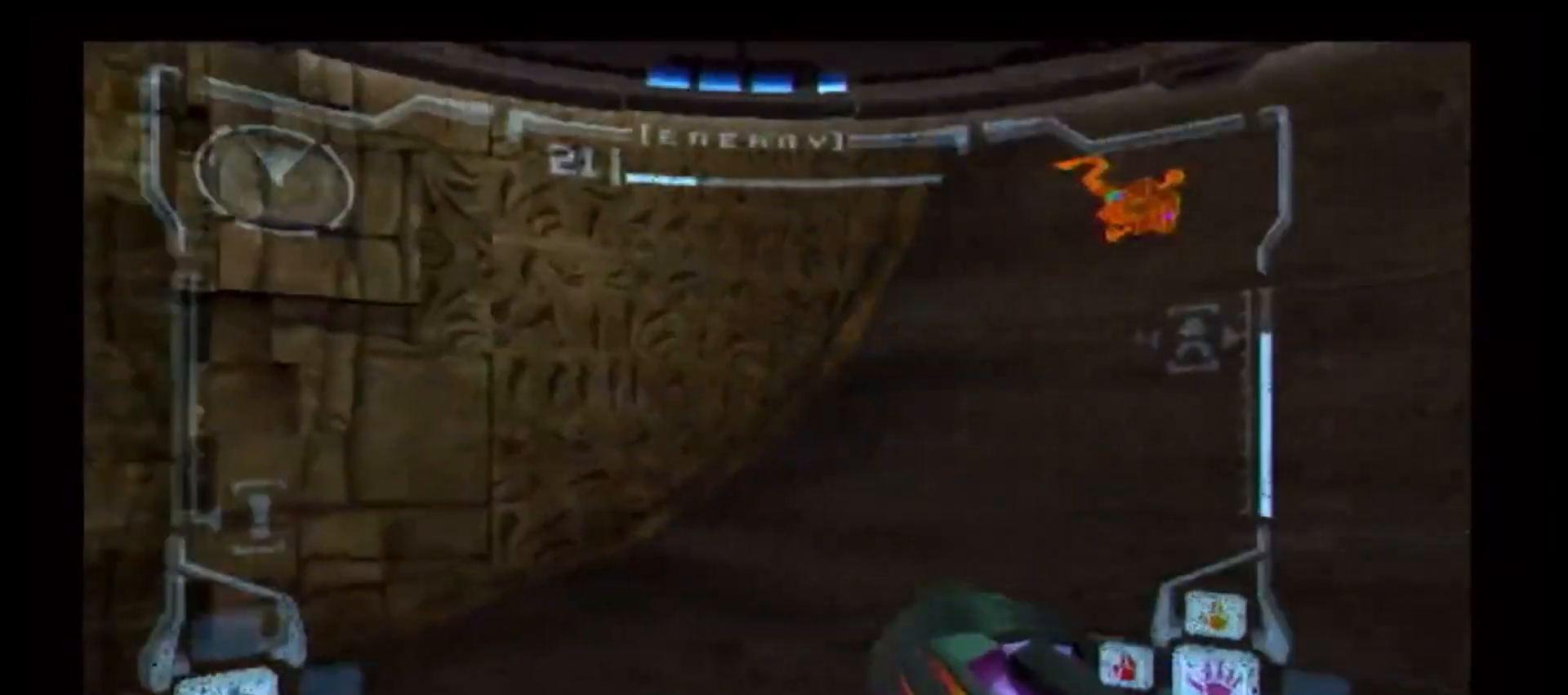
{"dt_ms": 500, "buttons": [], "left_stick": "up", "right_stick": "center"}
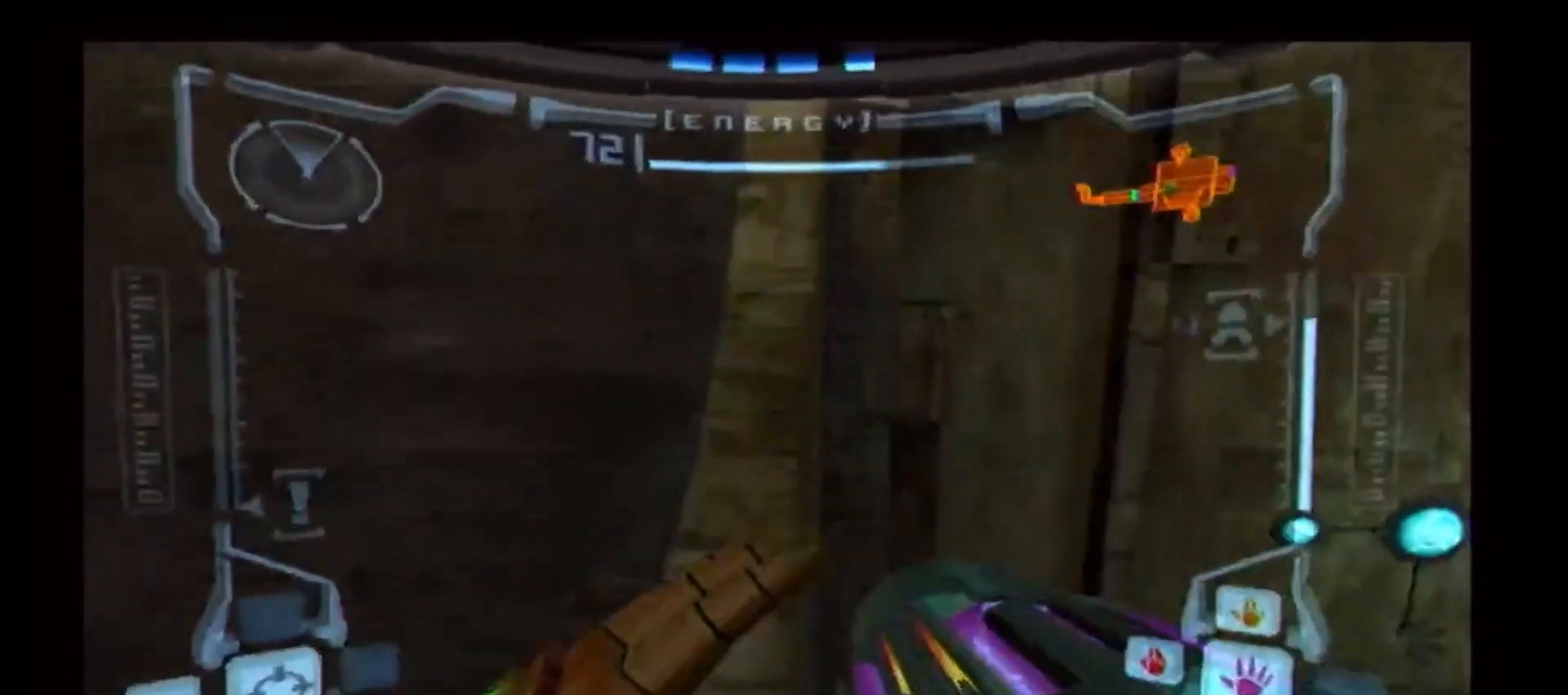
{"dt_ms": 500, "buttons": ["B", "L1"], "left_stick": "up-right", "right_stick": "center", "events": [[17, "left_stick", "up-right"], [233, "L1", "down"], [233, "left_stick", "center"], [300, "B", "down"], [350, "left_stick", "up"], [417, "left_stick", "up-right"]]}
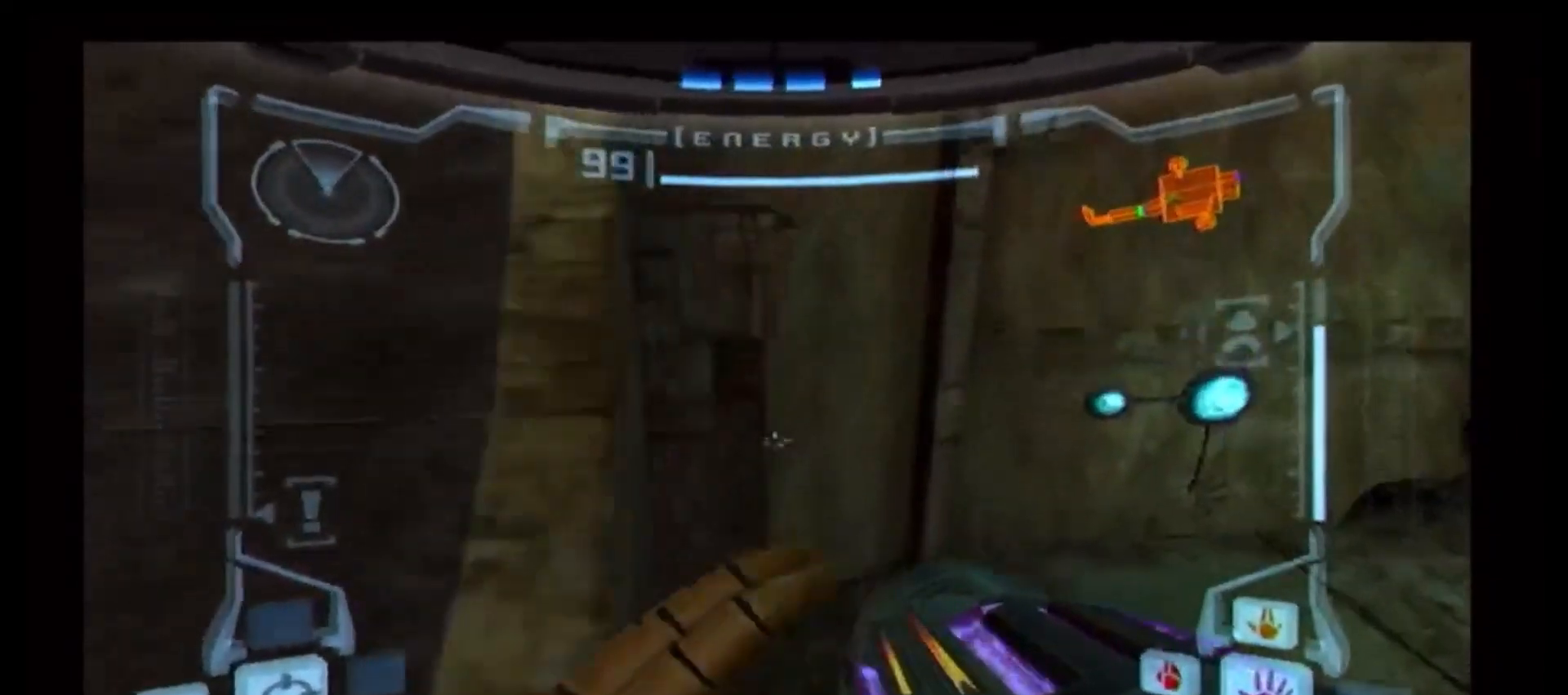
{"dt_ms": 500, "buttons": ["L1"], "left_stick": "up", "right_stick": "center", "events": [[33, "left_stick", "up"], [67, "B", "up"]]}
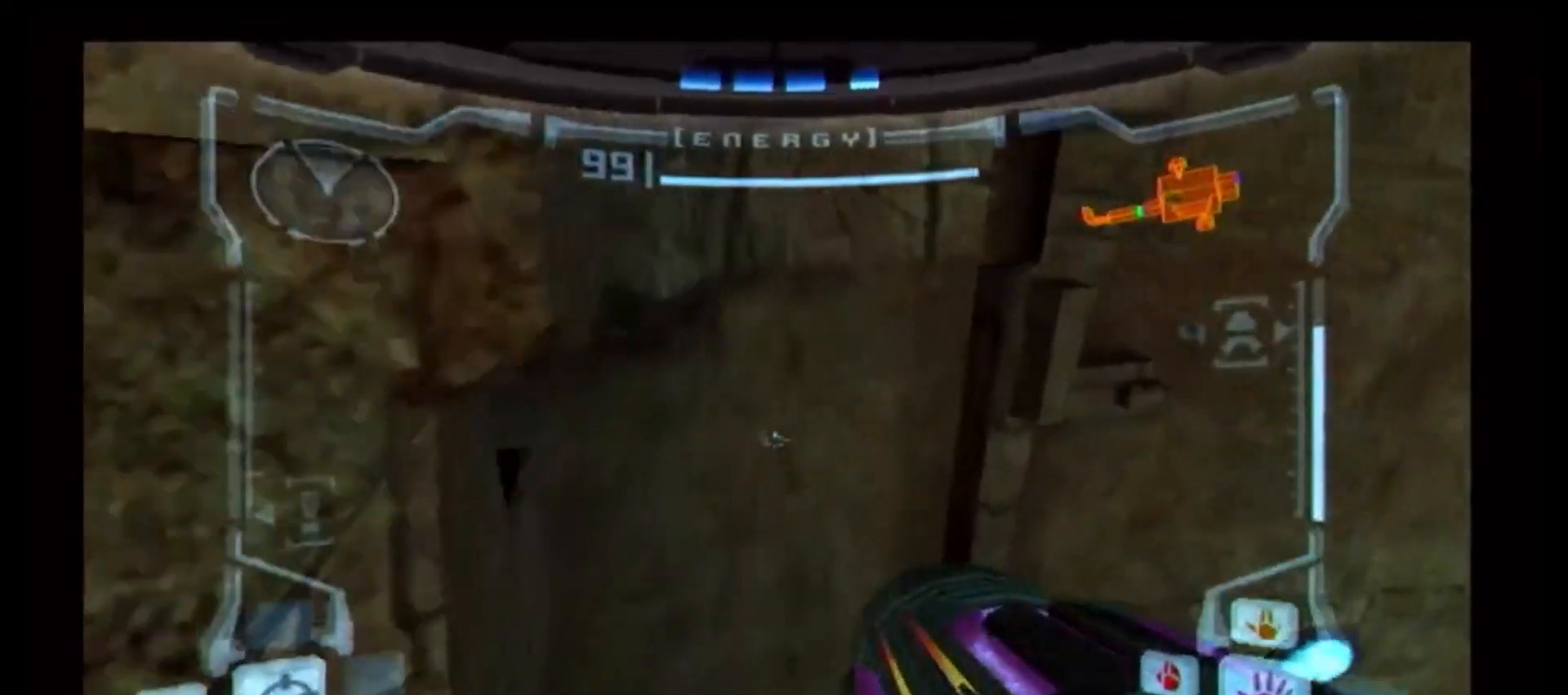
{"dt_ms": 500, "buttons": ["L1"], "left_stick": "right", "right_stick": "center", "events": [[100, "left_stick", "center"], [317, "left_stick", "right"], [333, "B", "down"], [500, "B", "up"]]}
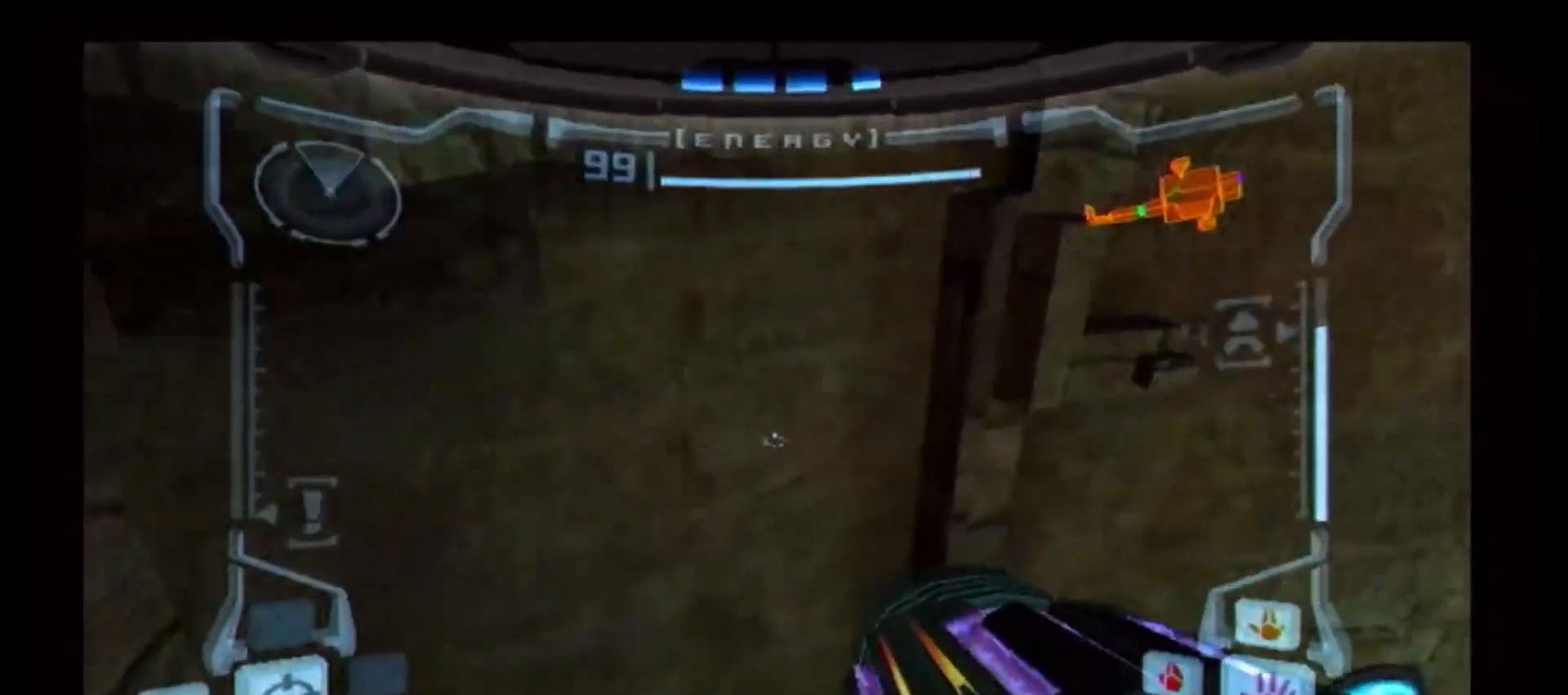
{"dt_ms": 500, "buttons": ["L1"], "left_stick": "up", "right_stick": "center", "events": [[117, "left_stick", "up-right"], [433, "left_stick", "up"]]}
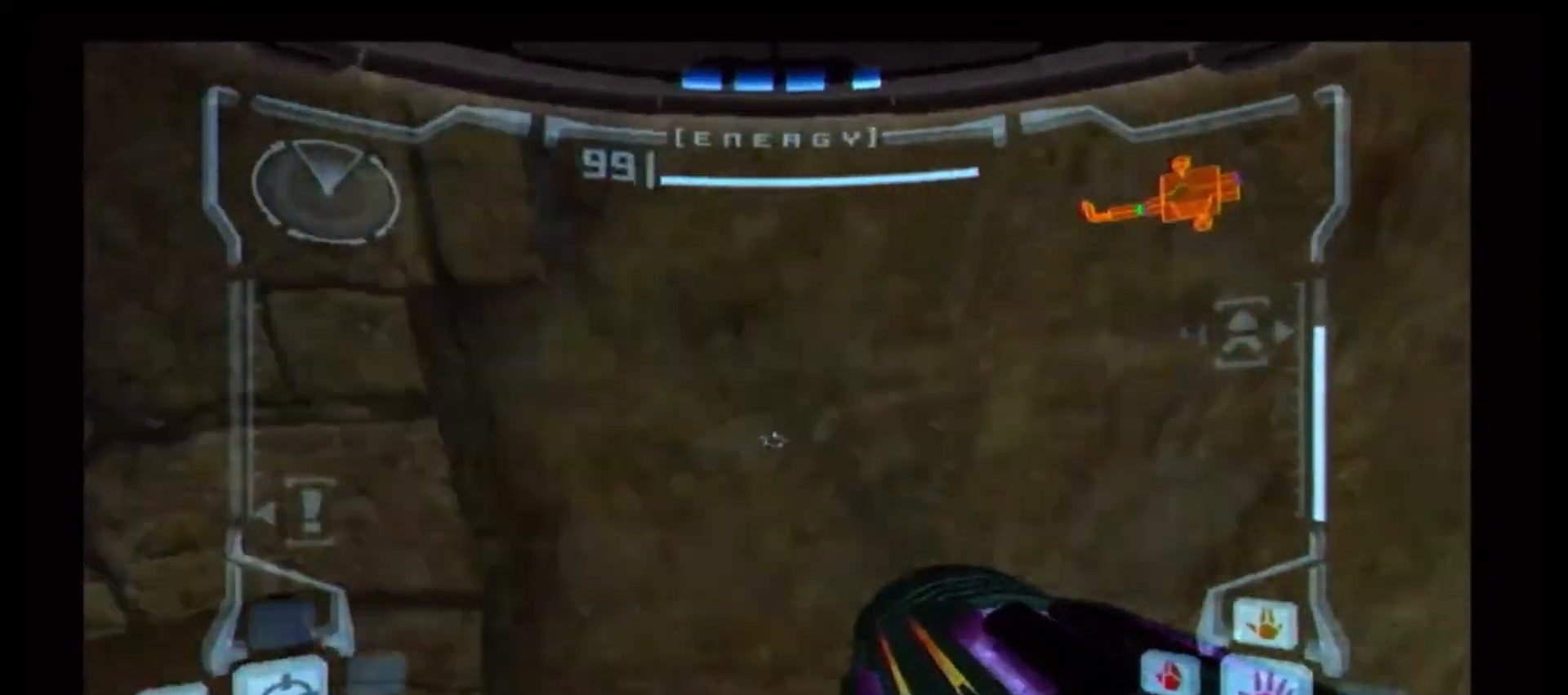
{"dt_ms": 500, "buttons": ["L1"], "left_stick": "center", "right_stick": "center", "events": [[117, "left_stick", "up-left"], [267, "left_stick", "center"]]}
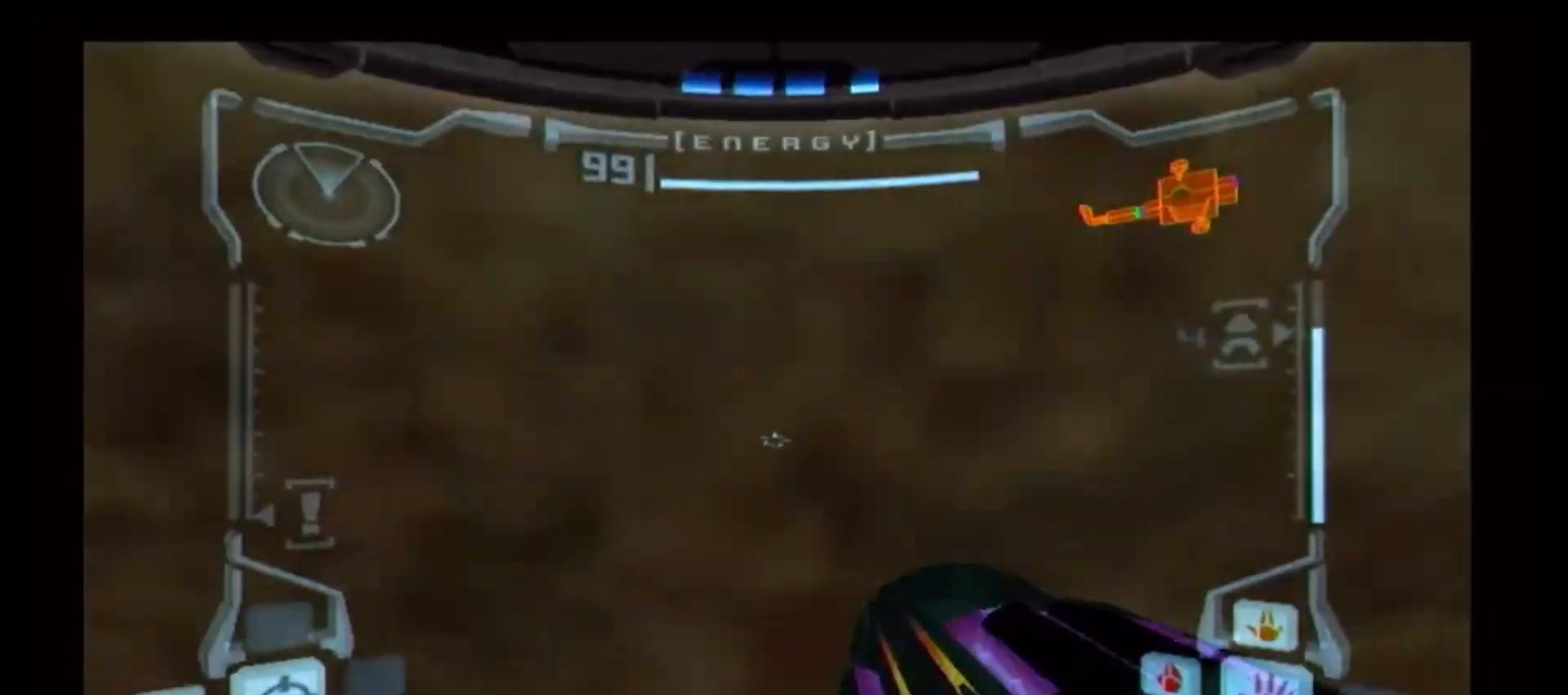
{"dt_ms": 500, "buttons": ["B", "L1"], "left_stick": "down", "right_stick": "center", "events": [[333, "left_stick", "down"], [383, "B", "down"]]}
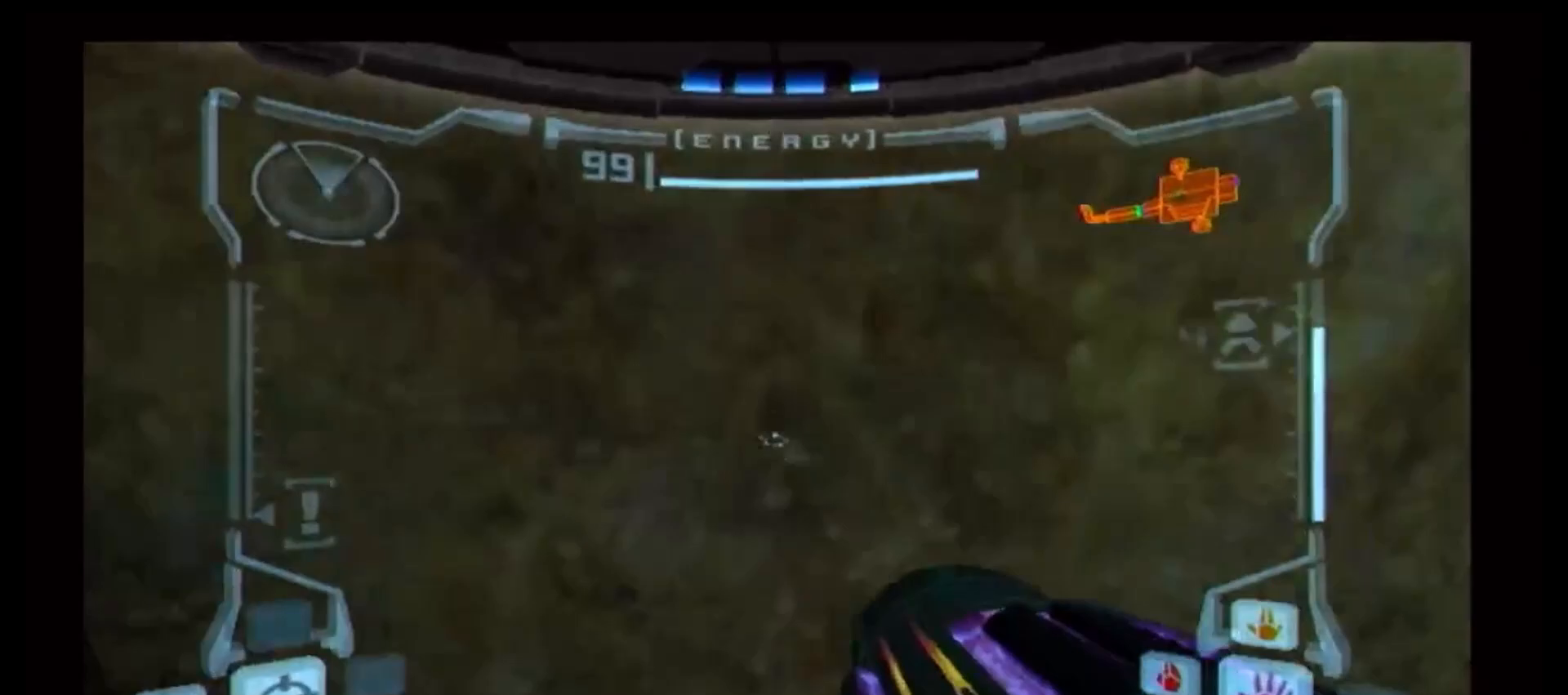
{"dt_ms": 500, "buttons": [], "left_stick": "down-left", "right_stick": "center", "events": [[67, "L1", "up"], [83, "B", "up"], [150, "left_stick", "down-left"]]}
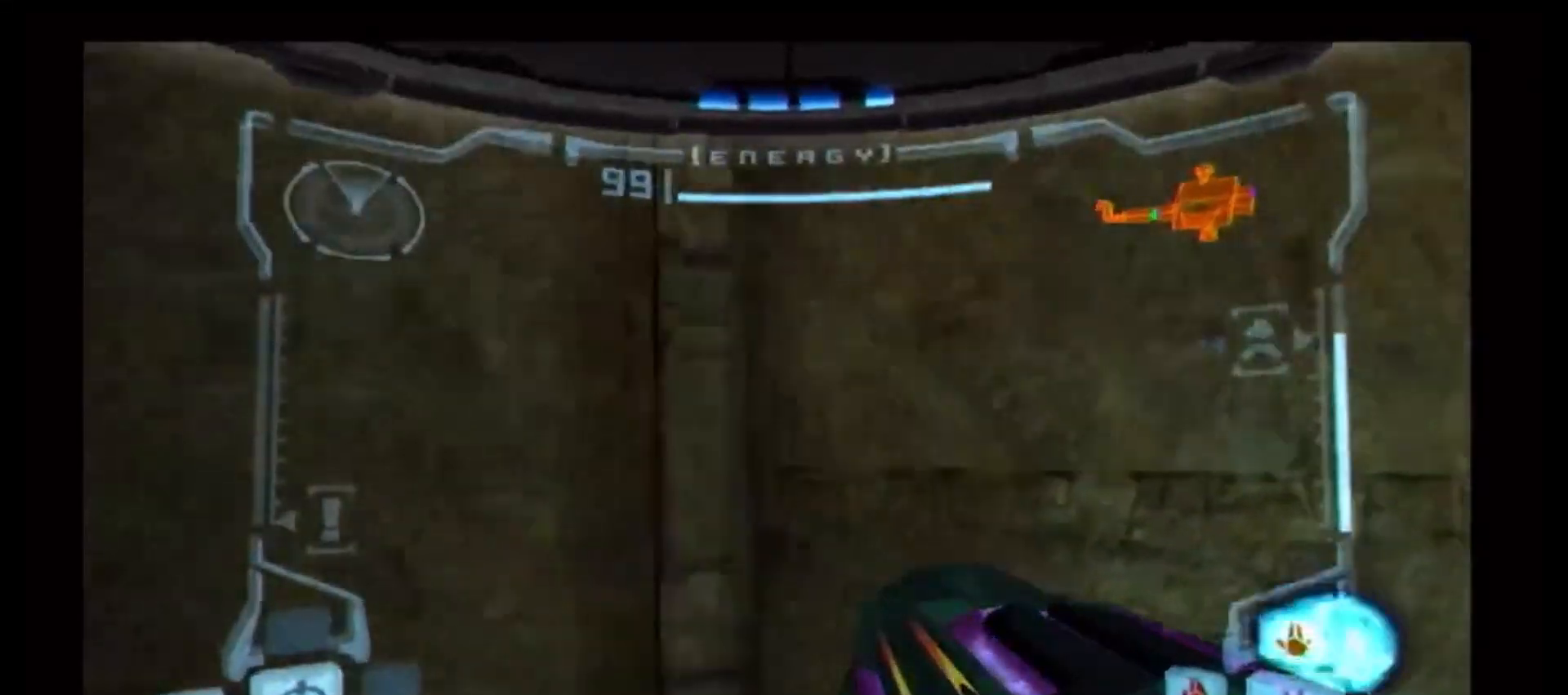
{"dt_ms": 500, "buttons": ["L1"], "left_stick": "left", "right_stick": "center", "events": [[150, "L1", "down"], [467, "left_stick", "left"]]}
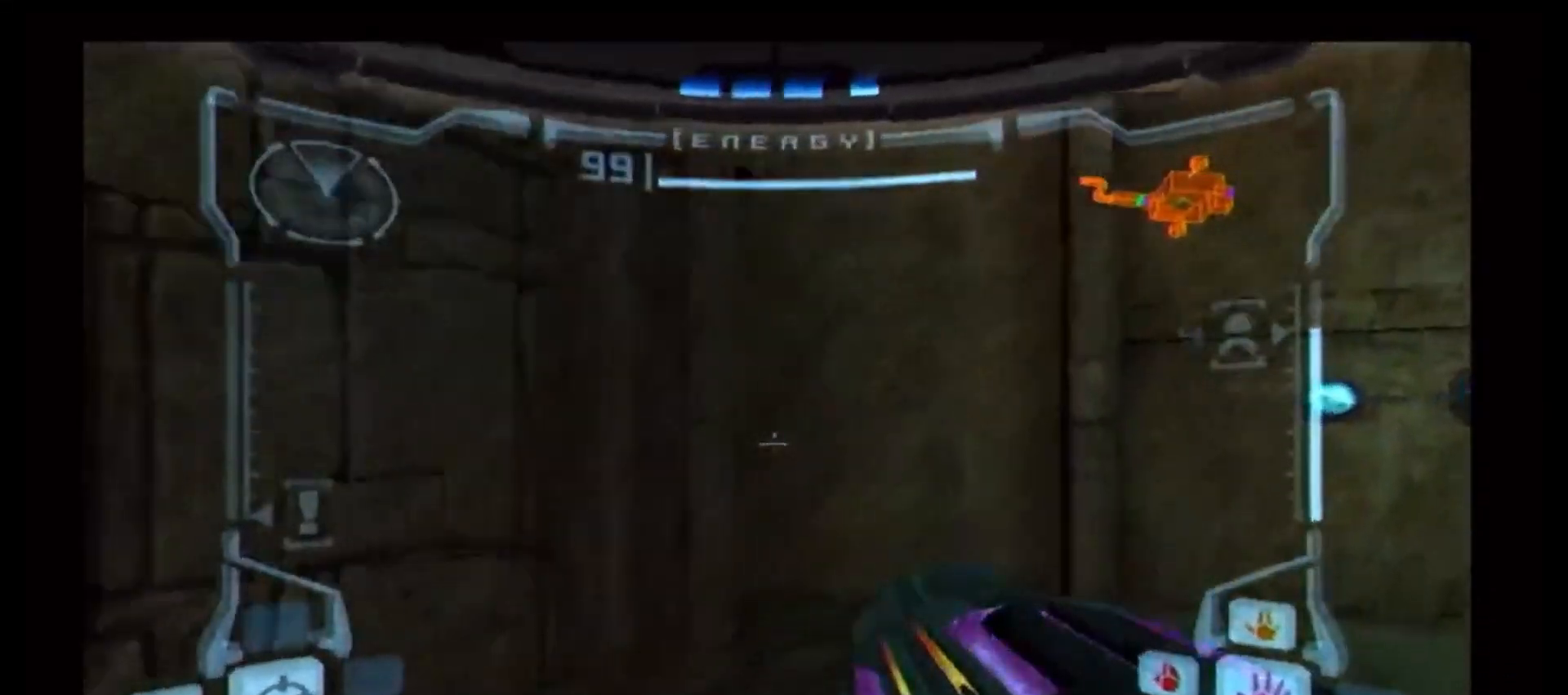
{"dt_ms": 500, "buttons": ["L1"], "left_stick": "up-left", "right_stick": "center", "events": [[350, "X", "down"], [433, "left_stick", "up-left"], [500, "X", "up"]]}
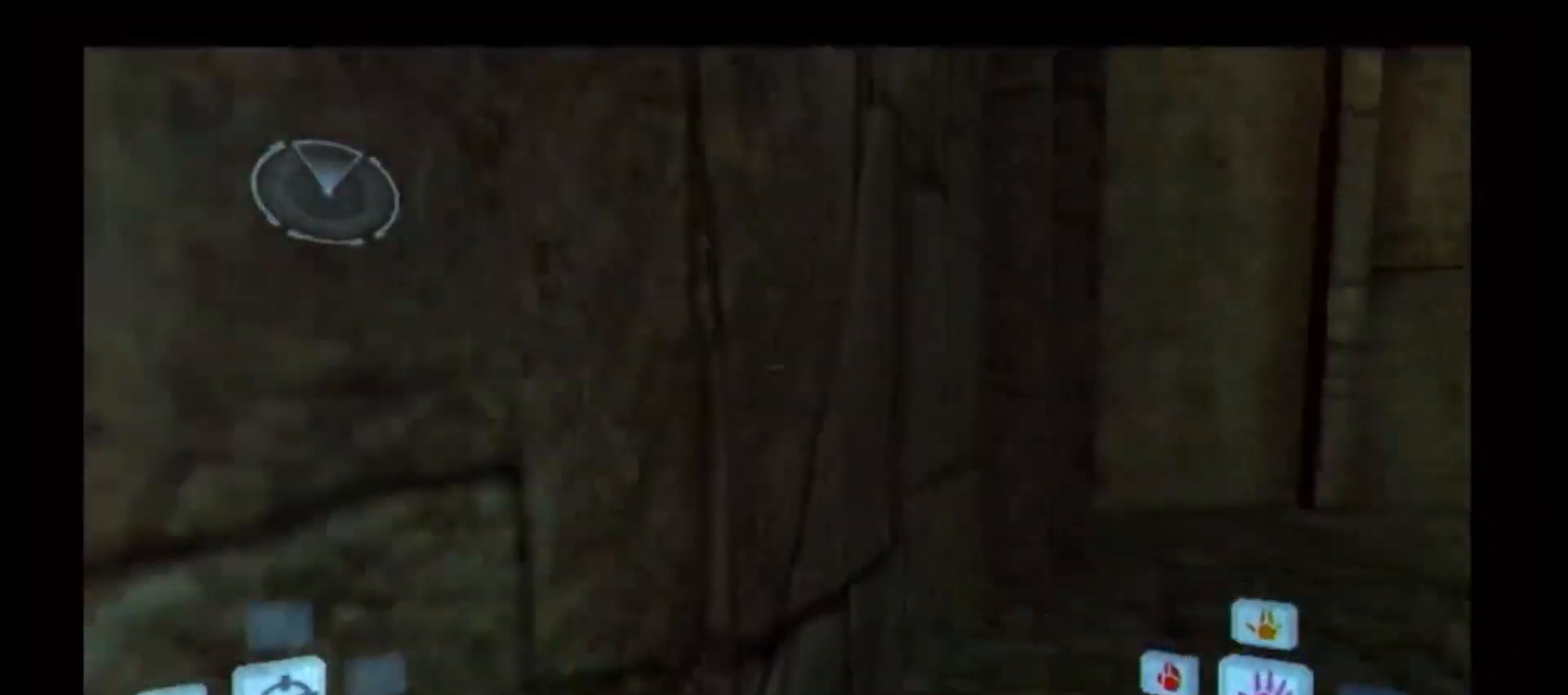
{"dt_ms": 500, "buttons": ["A"], "left_stick": "center", "right_stick": "center", "events": [[33, "A", "down"], [33, "left_stick", "center"], [100, "L1", "up"]]}
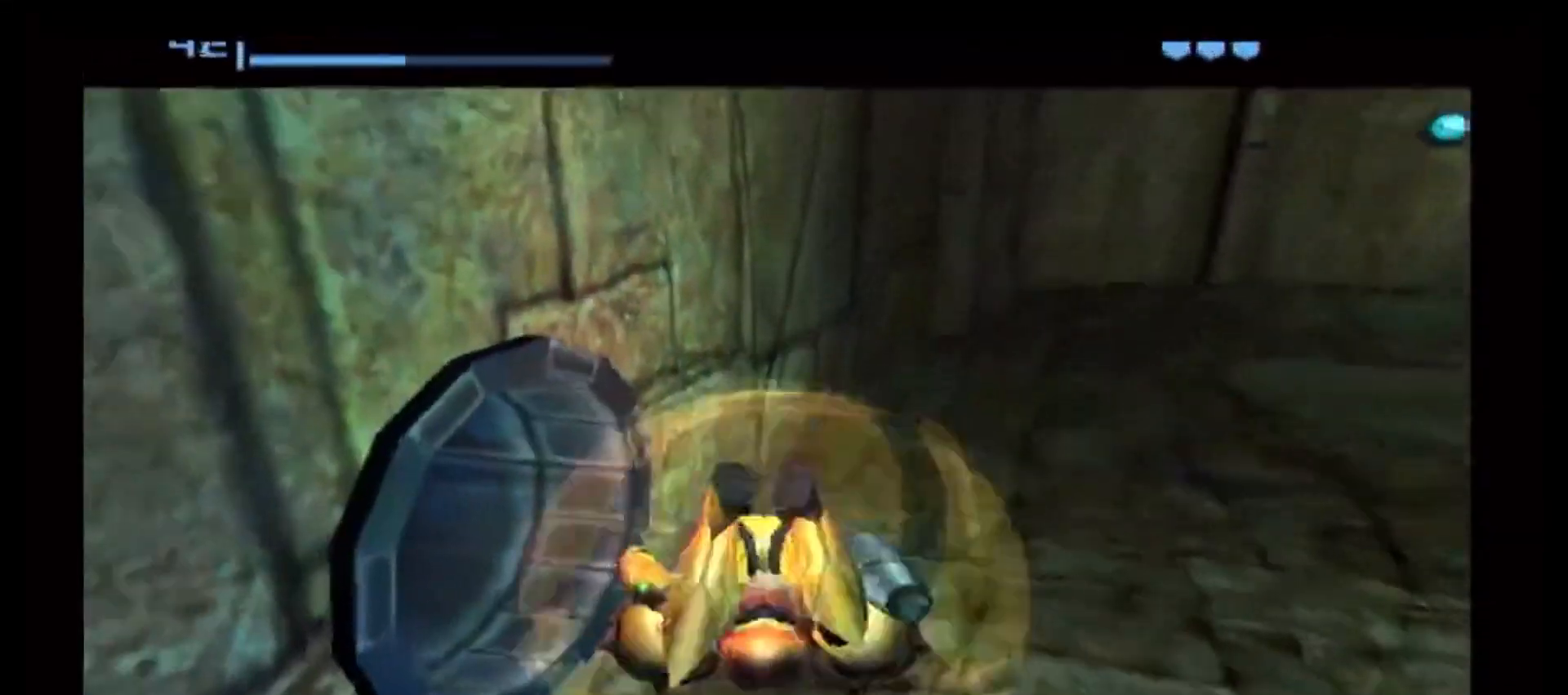
{"dt_ms": 500, "buttons": ["A"], "left_stick": "center", "right_stick": "center", "events": []}
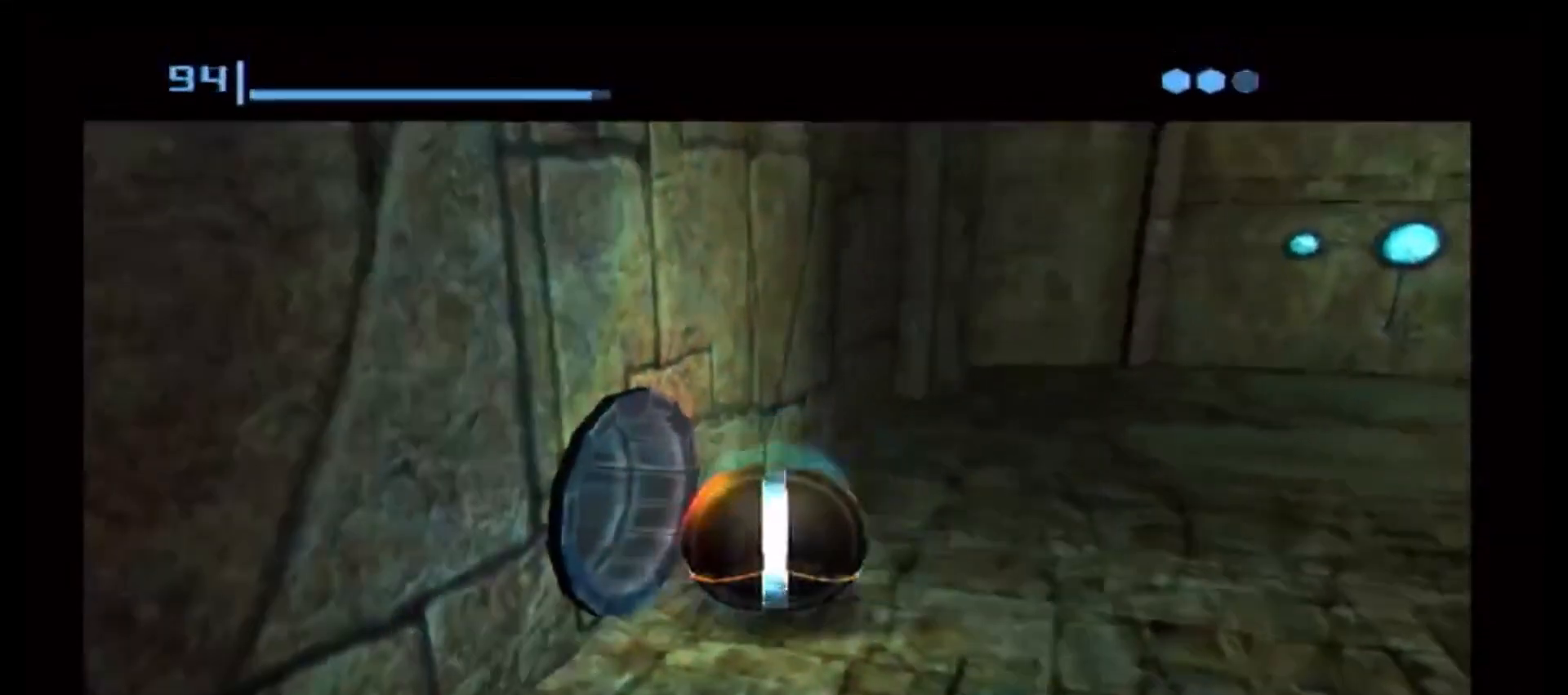
{"dt_ms": 500, "buttons": [], "left_stick": "center", "right_stick": "center", "events": [[117, "A", "up"]]}
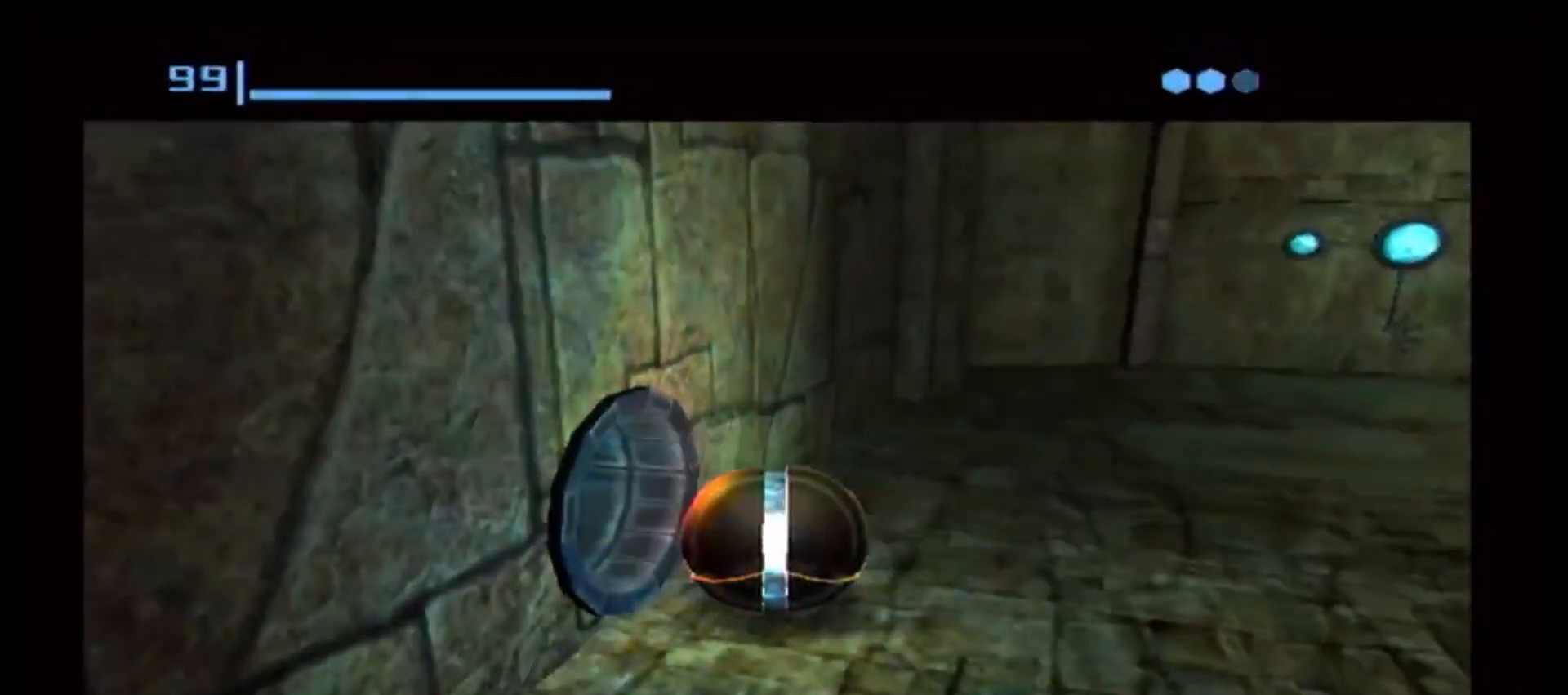
{"dt_ms": 500, "buttons": [], "left_stick": "center", "right_stick": "center", "events": [[267, "A", "down"], [417, "A", "up"]]}
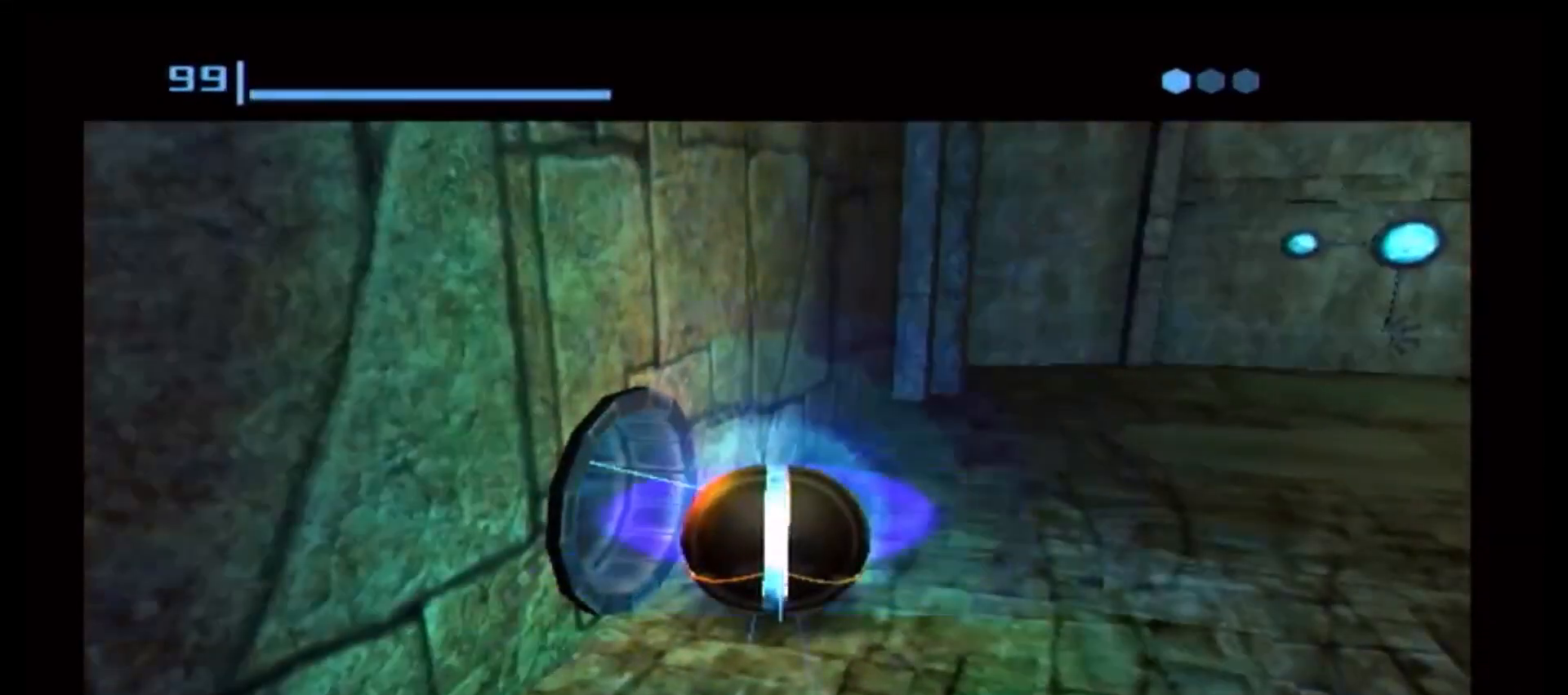
{"dt_ms": 500, "buttons": [], "left_stick": "center", "right_stick": "center"}
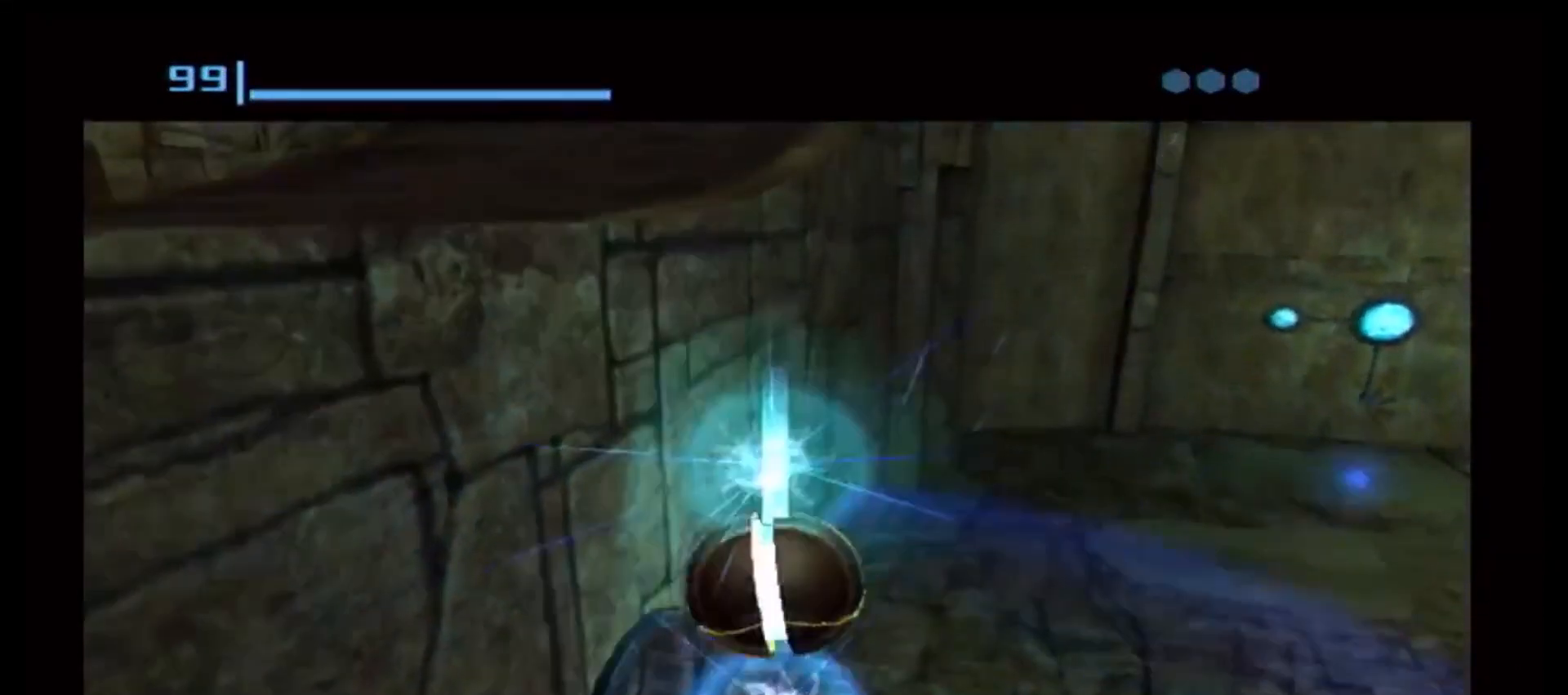
{"dt_ms": 500, "buttons": [], "left_stick": "center", "right_stick": "center", "events": []}
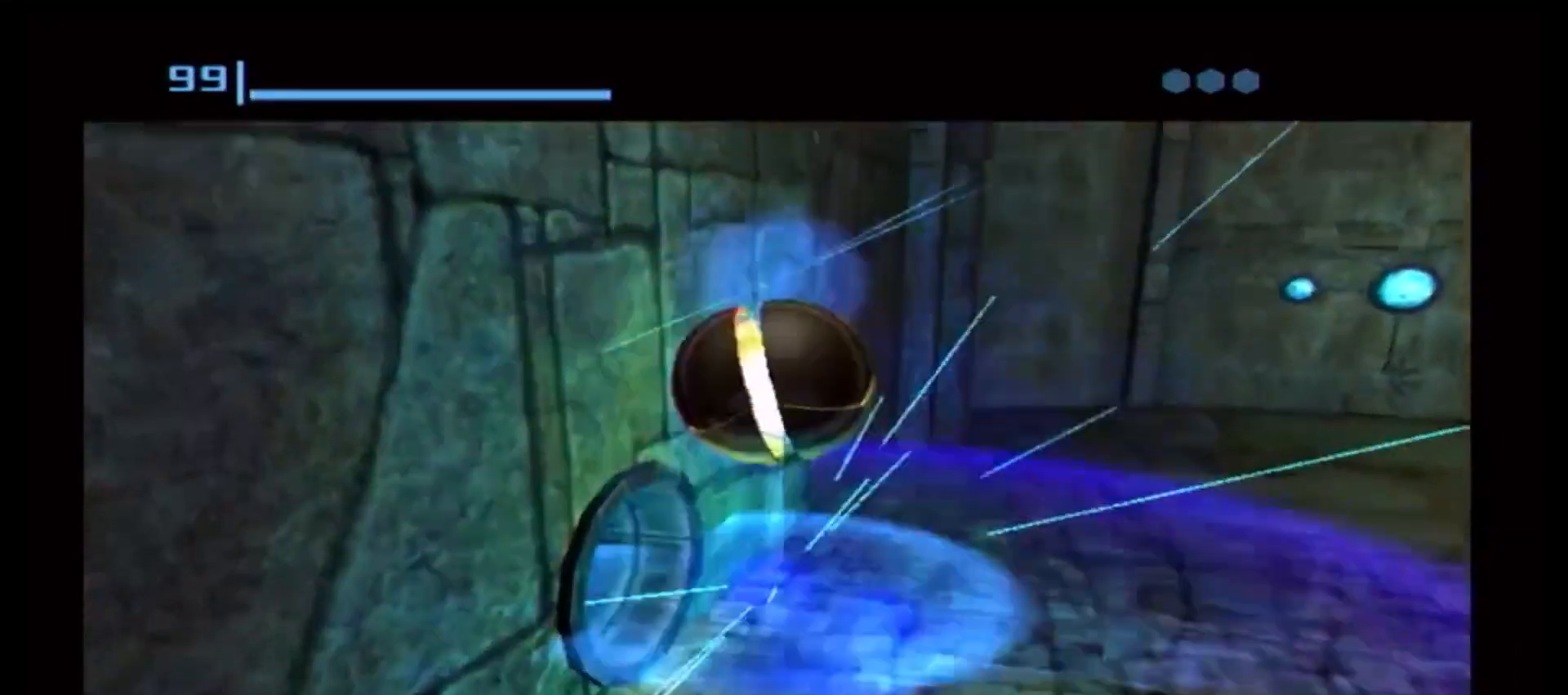
{"dt_ms": 500, "buttons": [], "left_stick": "up", "right_stick": "center", "events": [[33, "left_stick", "up-left"], [150, "L1", "down"], [250, "L1", "up"], [367, "X", "down"], [367, "left_stick", "up"], [450, "X", "up"]]}
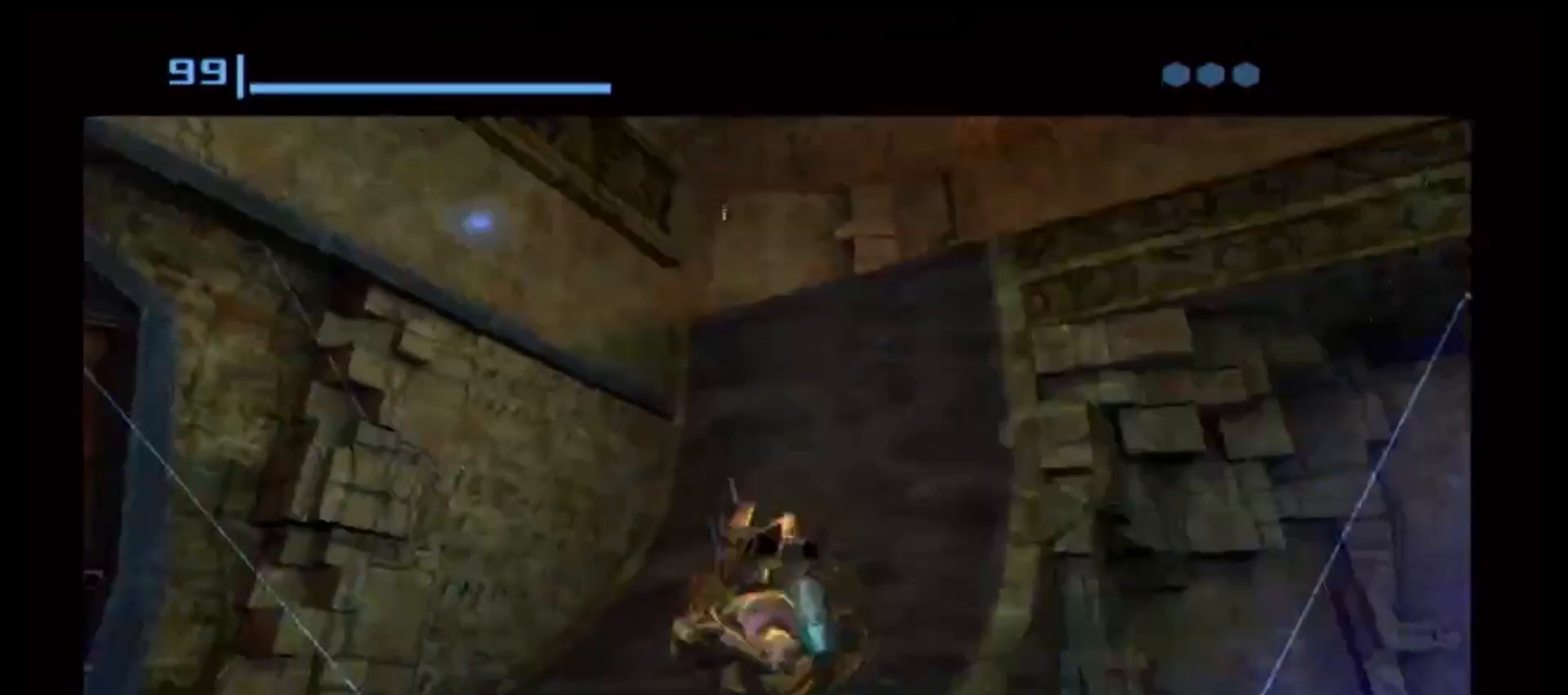
{"dt_ms": 500, "buttons": [], "left_stick": "up-right", "right_stick": "center", "events": [[33, "left_stick", "center"], [250, "B", "down"], [433, "B", "up"], [500, "left_stick", "up-right"]]}
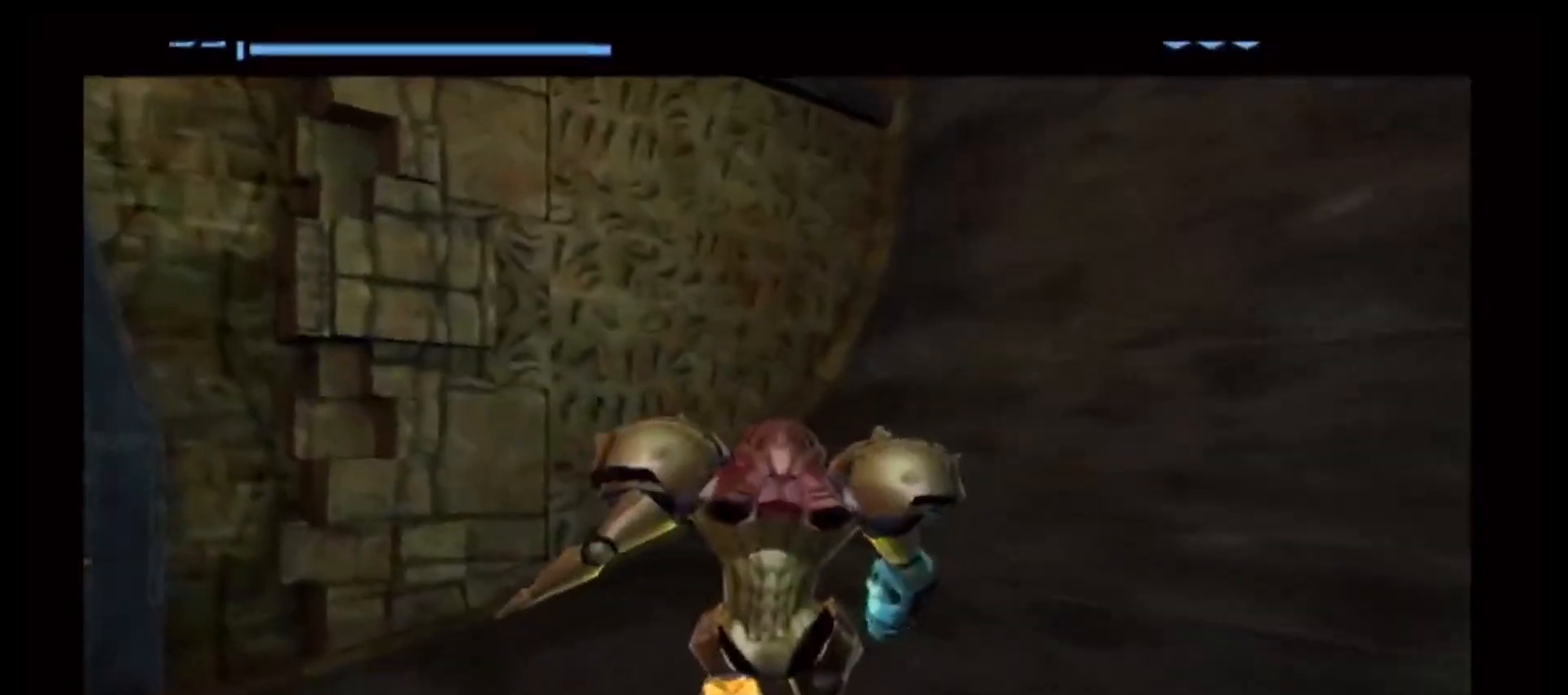
{"dt_ms": 500, "buttons": [], "left_stick": "right", "right_stick": "center", "events": [[50, "left_stick", "right"]]}
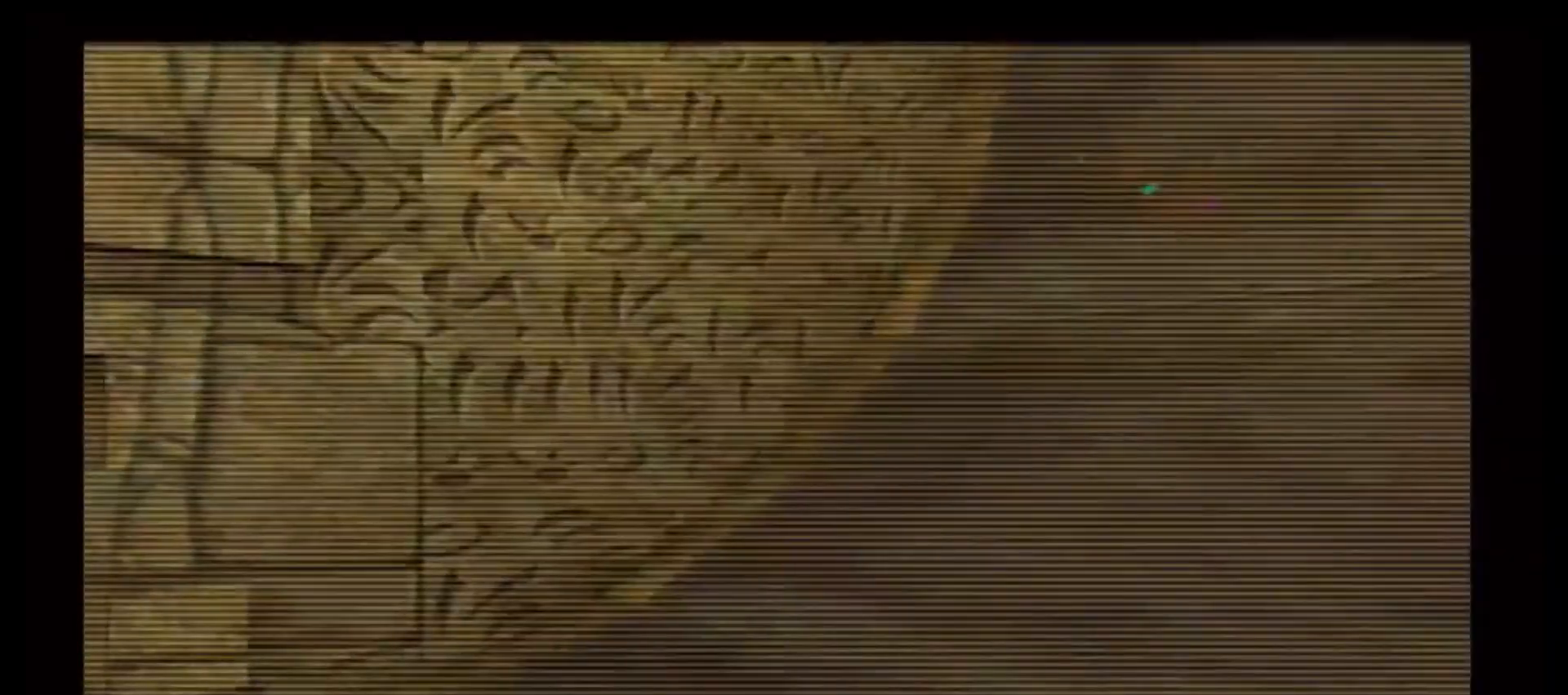
{"dt_ms": 500, "buttons": [], "left_stick": "up-right", "right_stick": "center"}
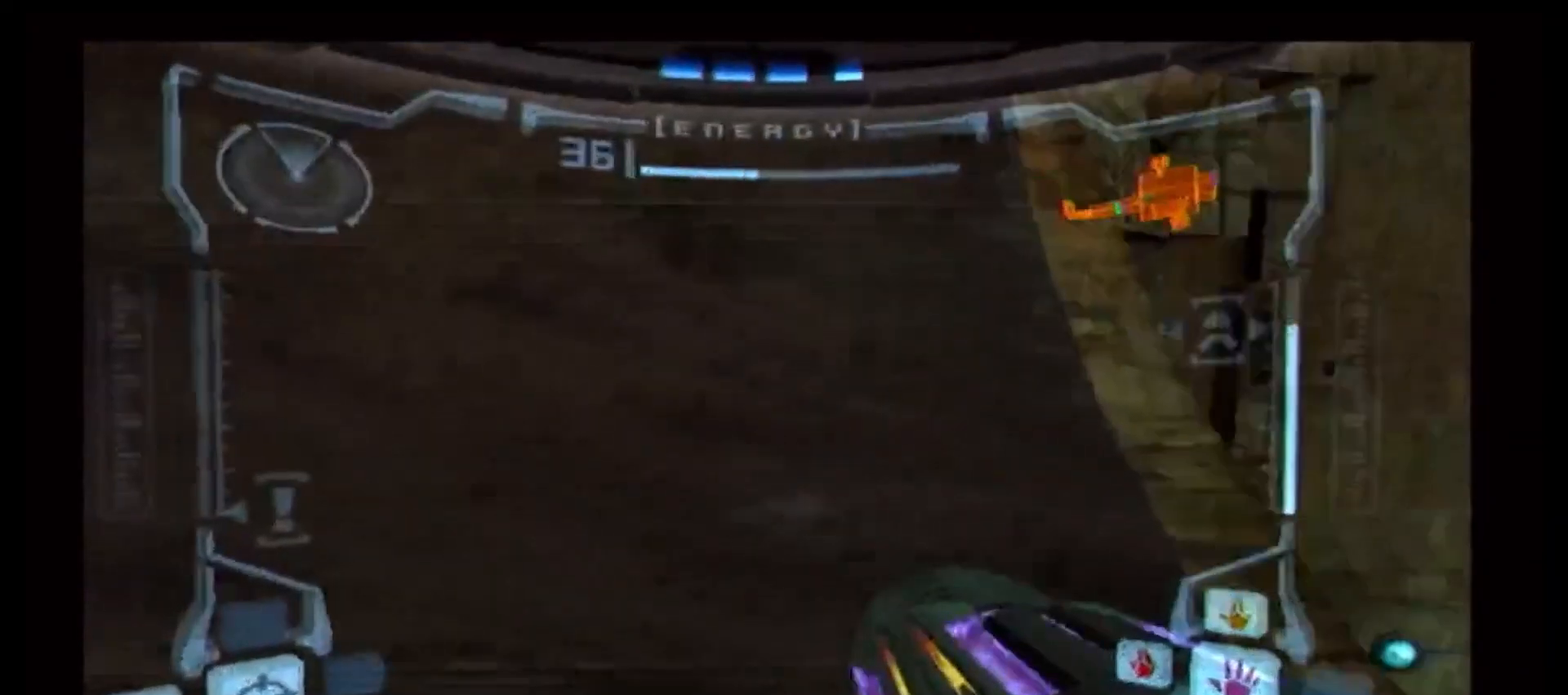
{"dt_ms": 500, "buttons": ["B", "L1"], "left_stick": "up-right", "right_stick": "center", "events": [[167, "L1", "down"], [433, "B", "down"]]}
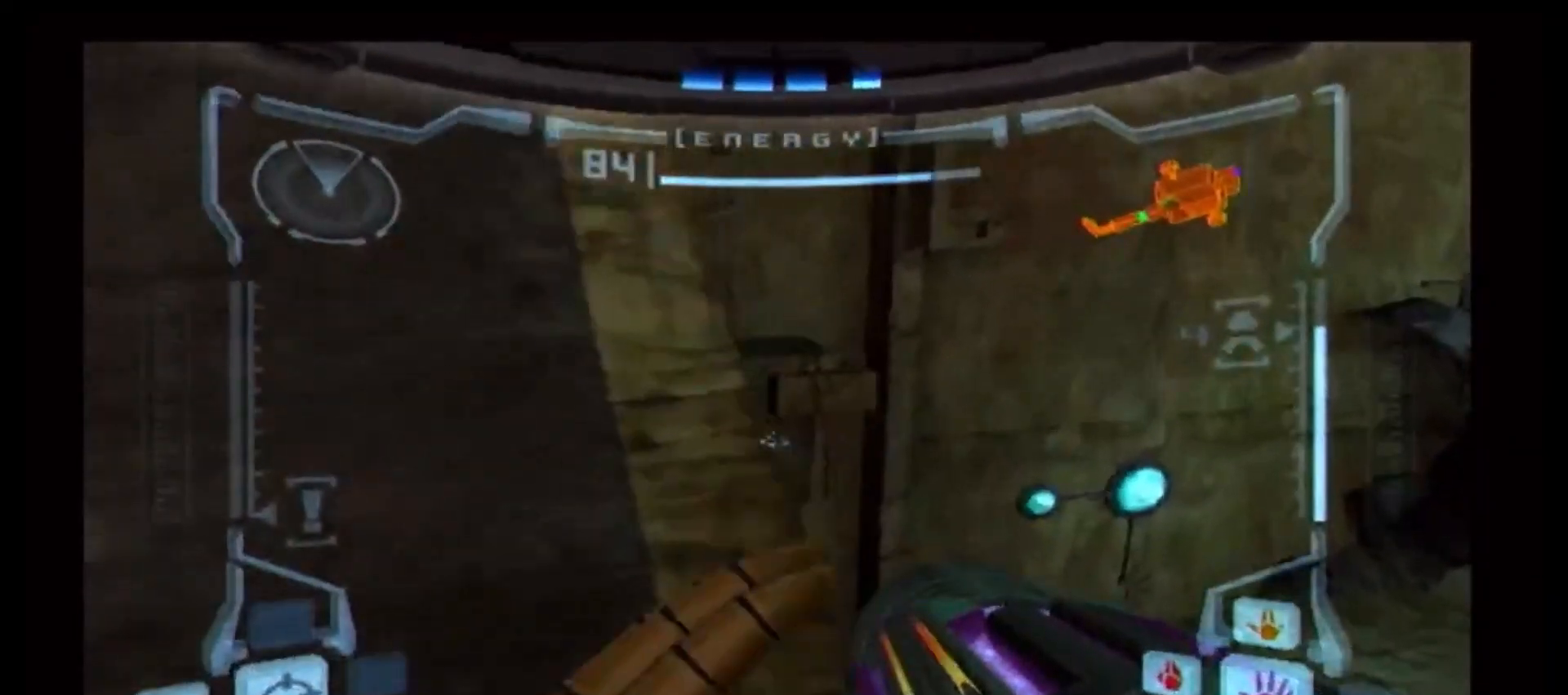
{"dt_ms": 500, "buttons": ["L1"], "left_stick": "center", "right_stick": "center", "events": [[83, "left_stick", "up"], [150, "B", "up"], [350, "left_stick", "center"]]}
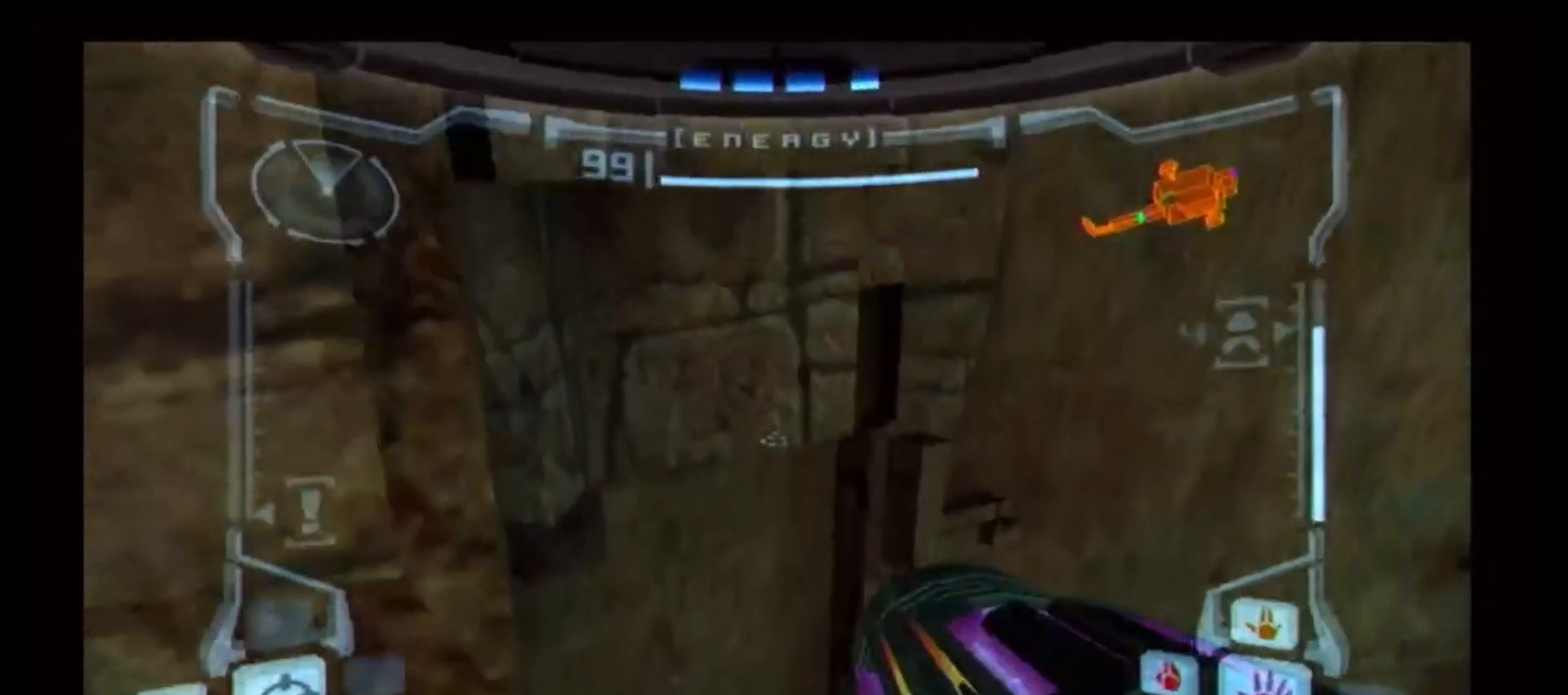
{"dt_ms": 1000, "buttons": ["L1"], "left_stick": "right", "right_stick": "center"}
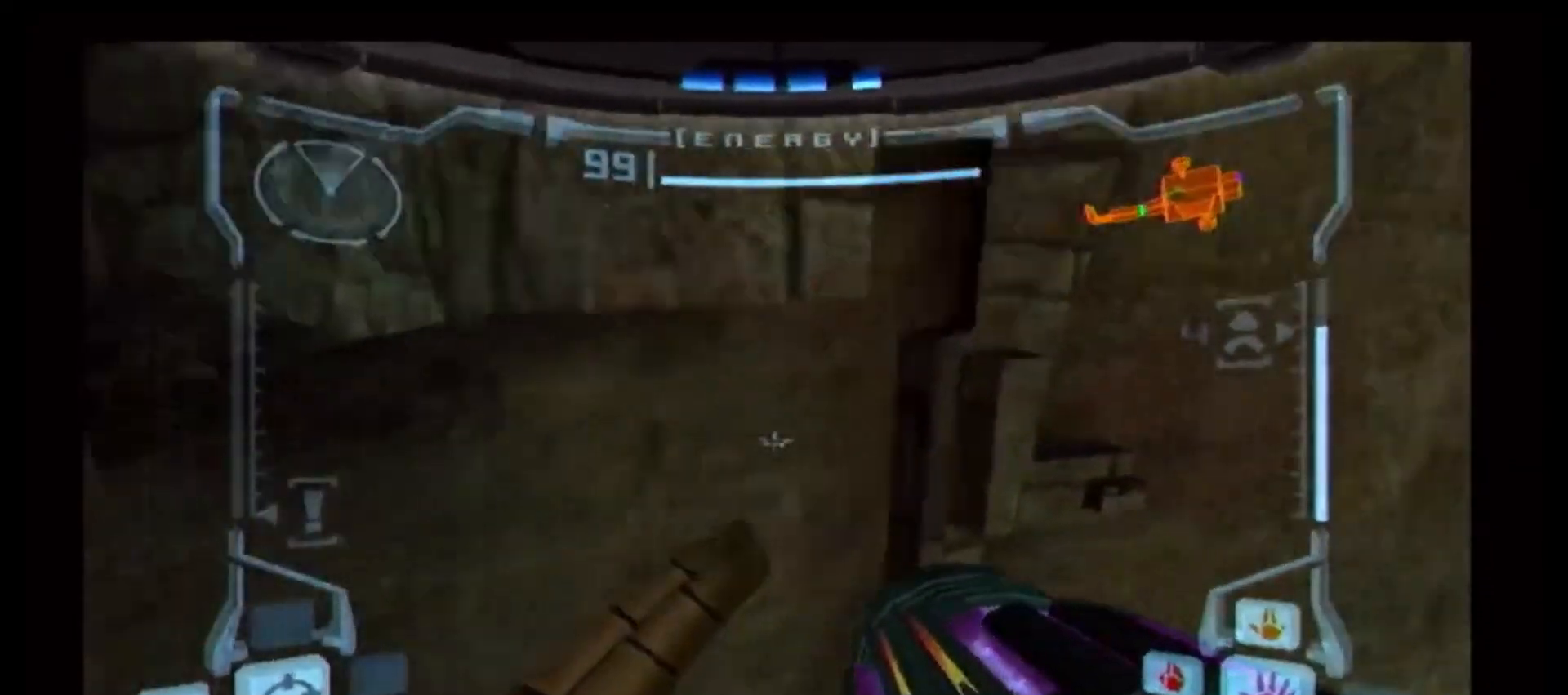
{"dt_ms": 500, "buttons": ["L1"], "left_stick": "up", "right_stick": "center", "events": [[150, "left_stick", "up-right"], [367, "left_stick", "up"]]}
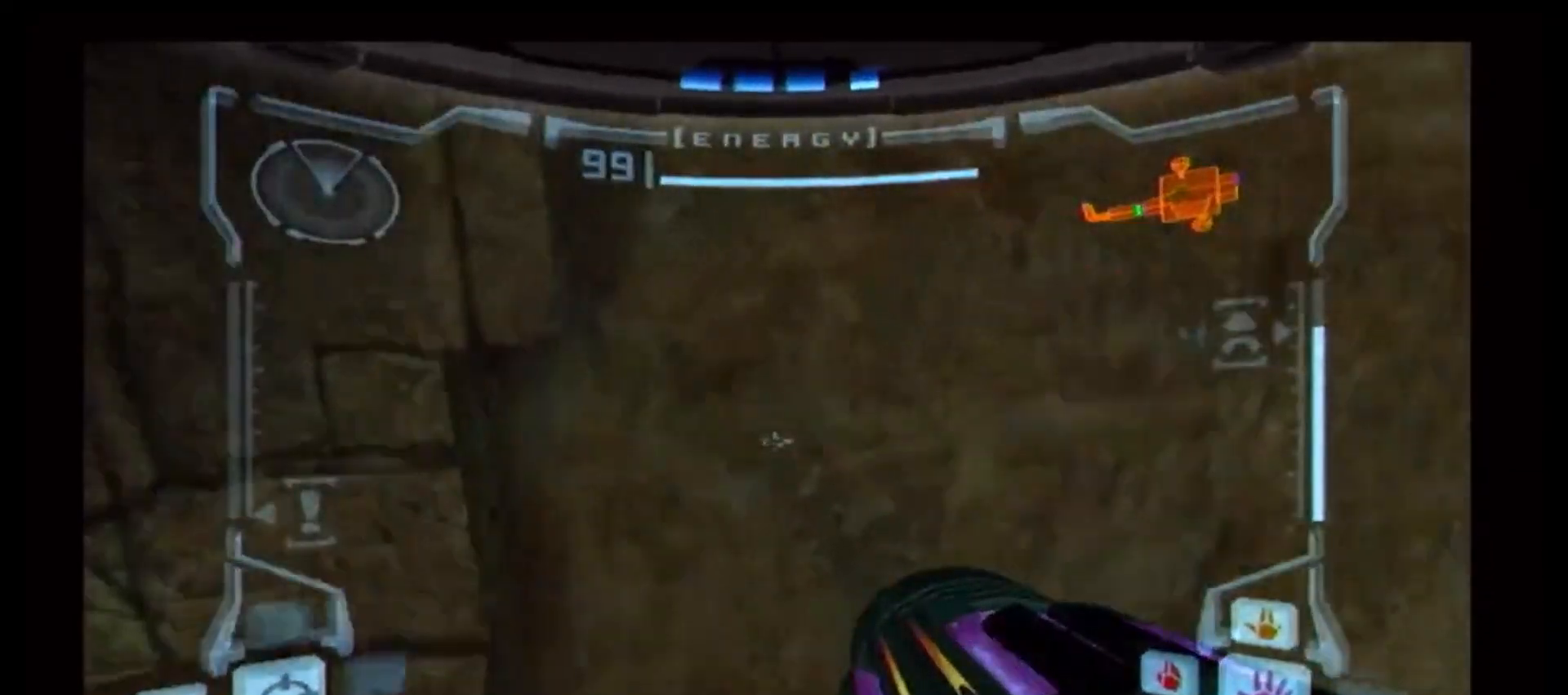
{"dt_ms": 500, "buttons": ["L1"], "left_stick": "center", "right_stick": "center", "events": [[83, "left_stick", "up-left"], [283, "left_stick", "center"]]}
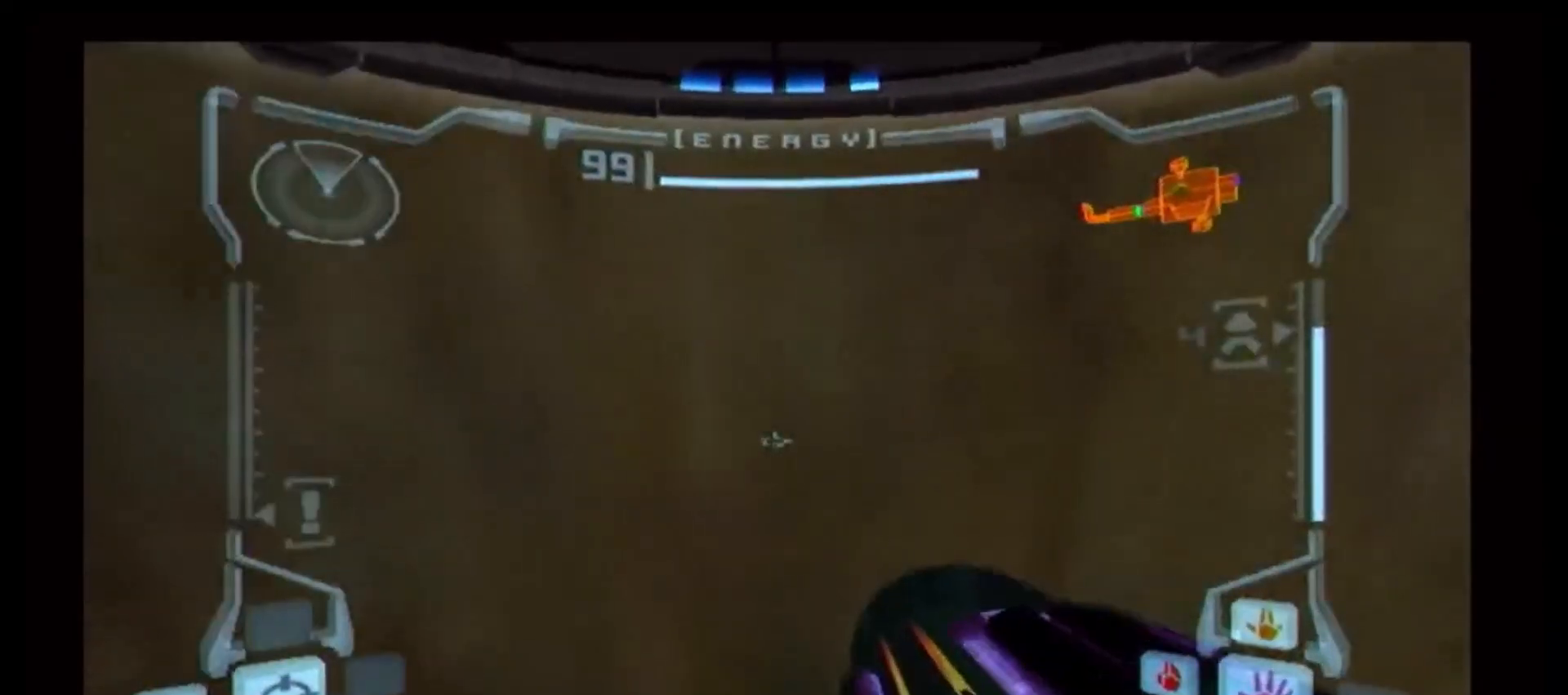
{"dt_ms": 500, "buttons": ["L1"], "left_stick": "center", "right_stick": "center", "events": [[117, "B", "down"], [233, "B", "up"]]}